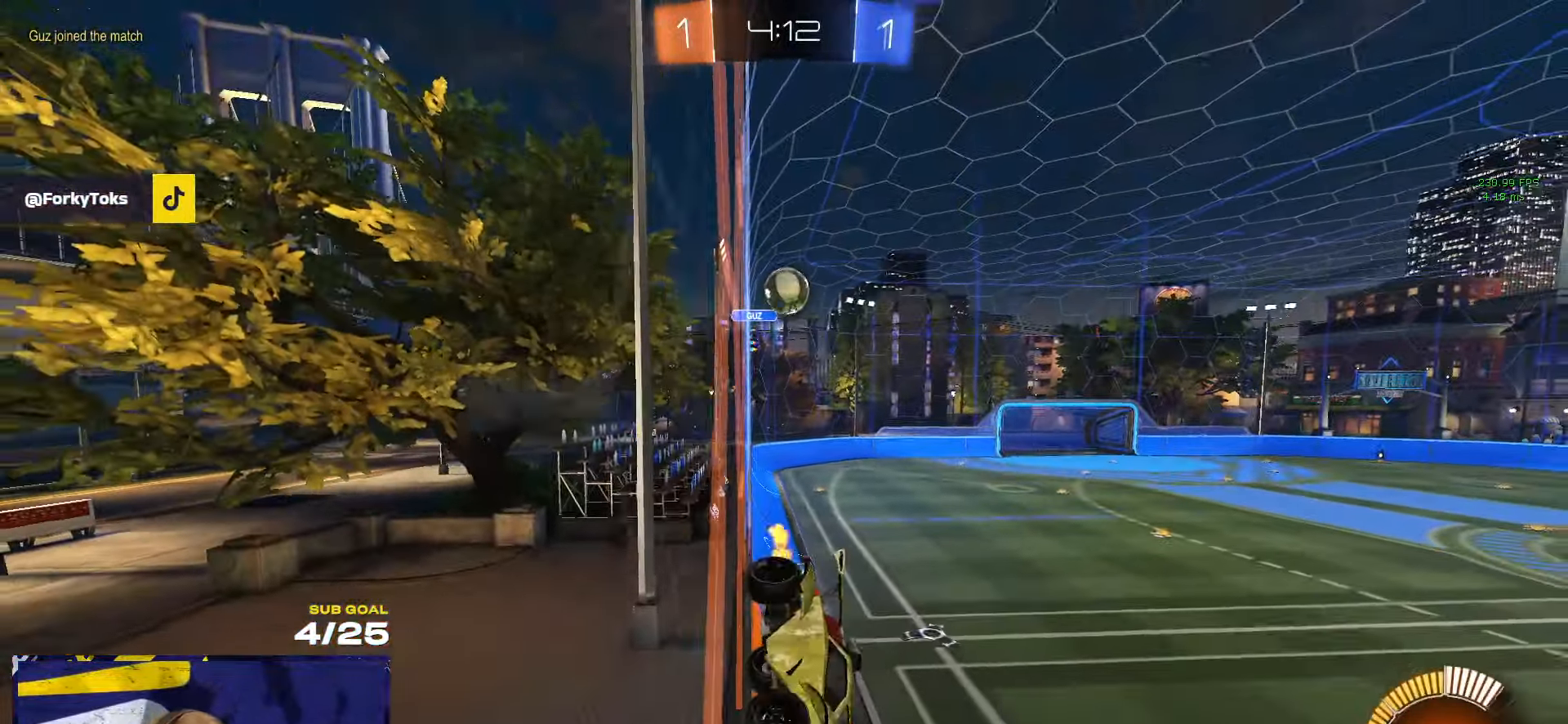
Gameplay with a controller (Xbox layout); each line is a JSON object with the inputs held at the frame after it. "events" lists button and stick changes between this image and that frame as [ms after this image, input, new state], when the widget could be followed in between. Not read: R2.
{"buttons": [], "left_stick": "down", "right_stick": "center", "events": [[83, "A", "down"], [100, "left_stick", "down"], [133, "L3", "down"], [300, "A", "up"], [350, "L3", "up"], [350, "R1", "up"]]}
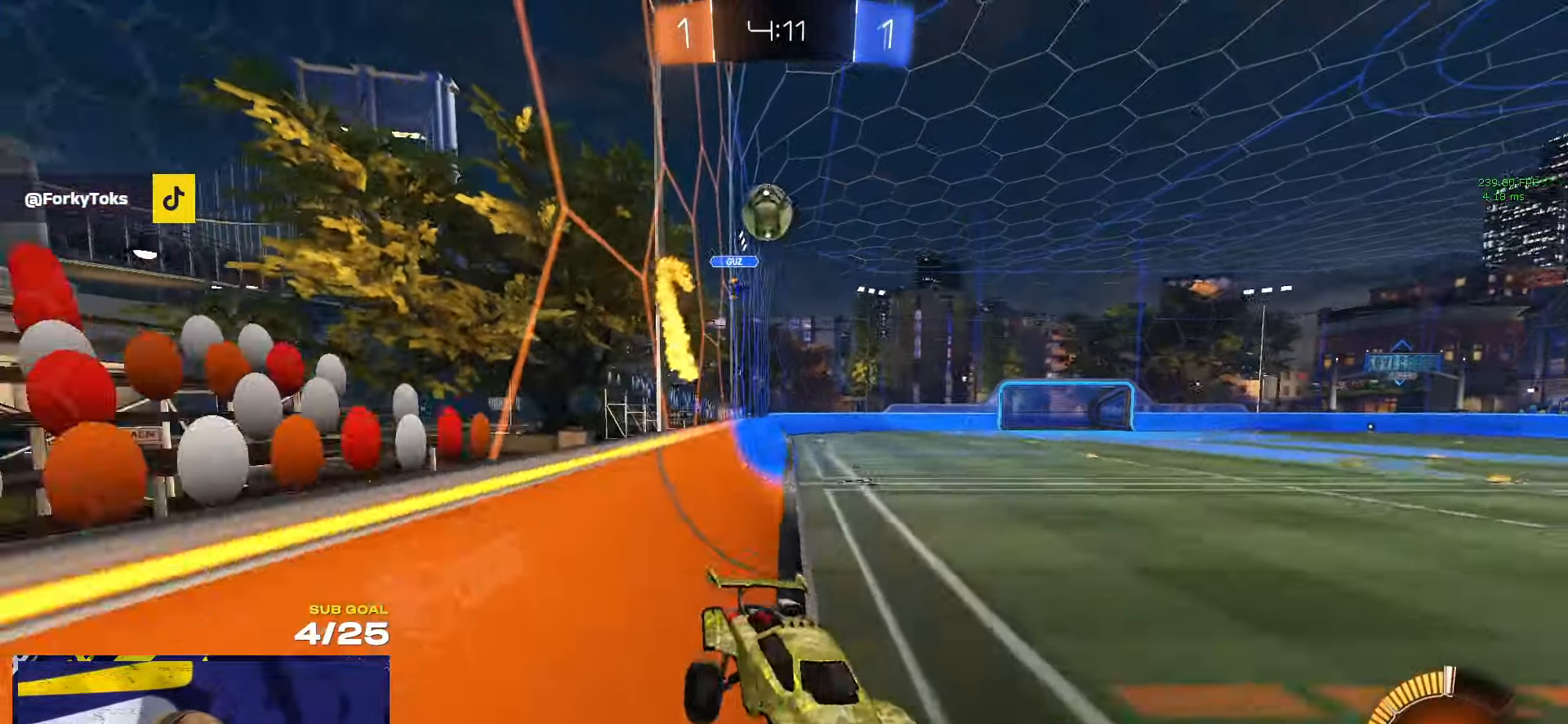
{"buttons": [], "left_stick": "center", "right_stick": "center", "events": [[33, "left_stick", "up"], [50, "L1", "down"], [133, "L1", "up"], [150, "A", "down"], [200, "A", "up"], [250, "left_stick", "center"]]}
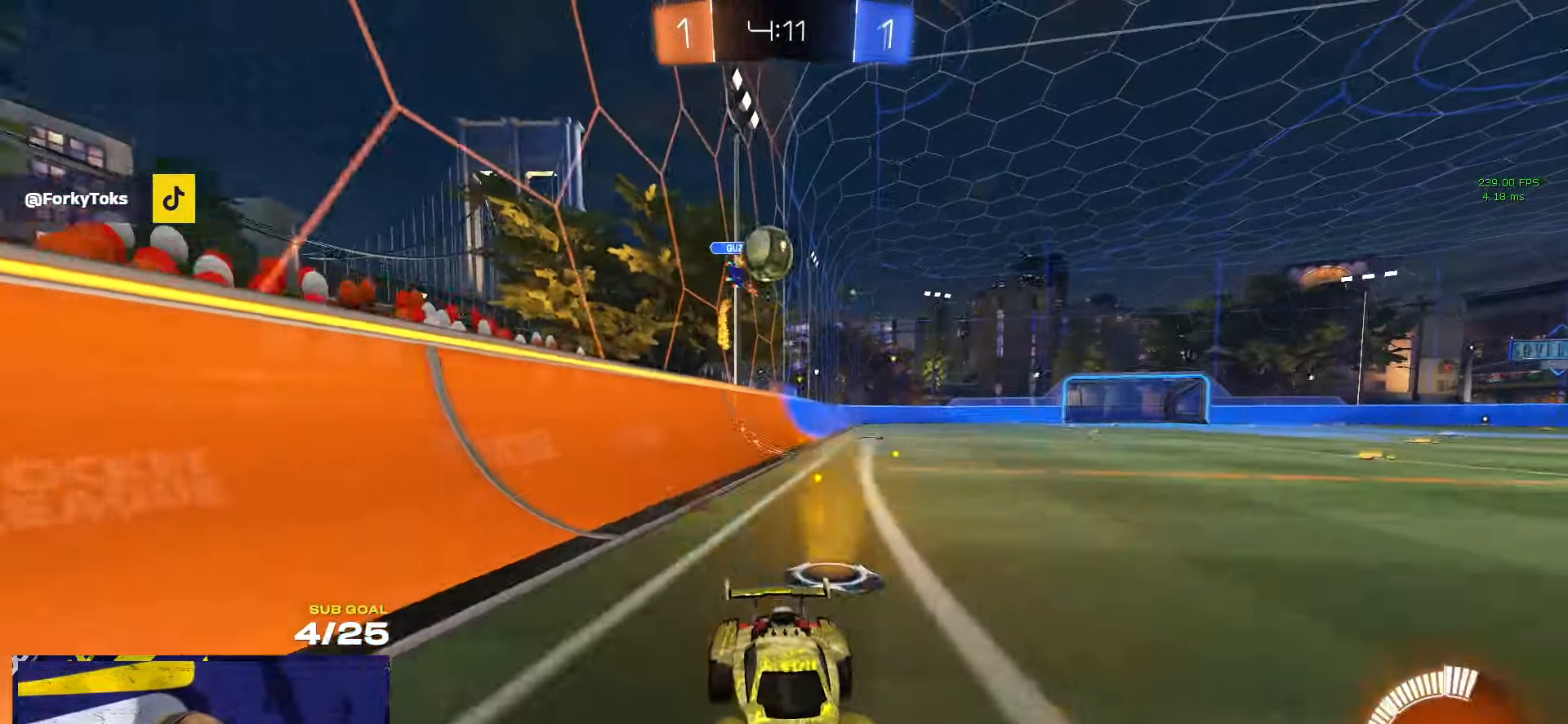
{"buttons": [], "left_stick": "center", "right_stick": "center", "events": [[283, "L2", "down"], [300, "left_stick", "up-left"], [366, "L2", "up"], [433, "left_stick", "center"]]}
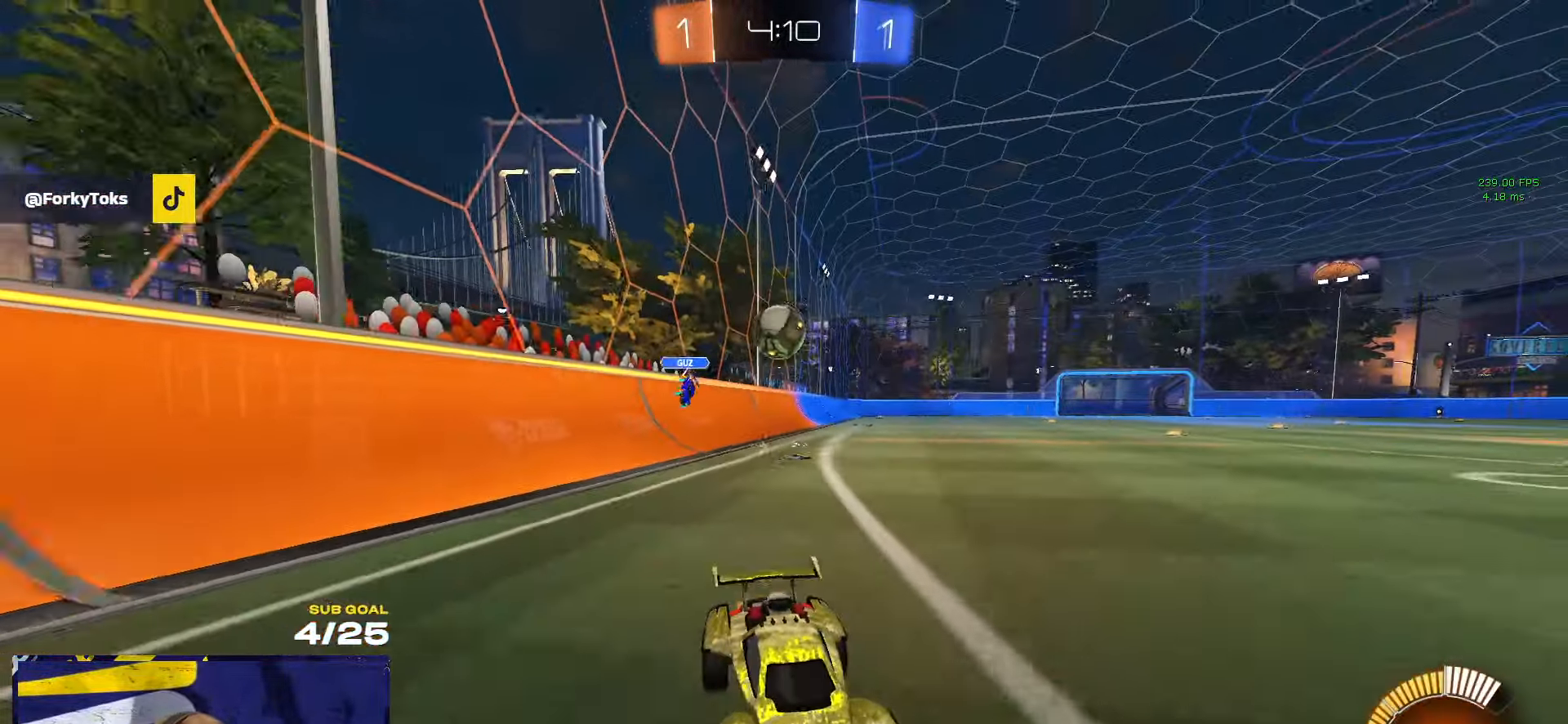
{"buttons": [], "left_stick": "left", "right_stick": "center", "events": [[66, "R1", "down"], [83, "left_stick", "left"], [200, "left_stick", "down-right"], [383, "left_stick", "left"], [416, "R1", "up"]]}
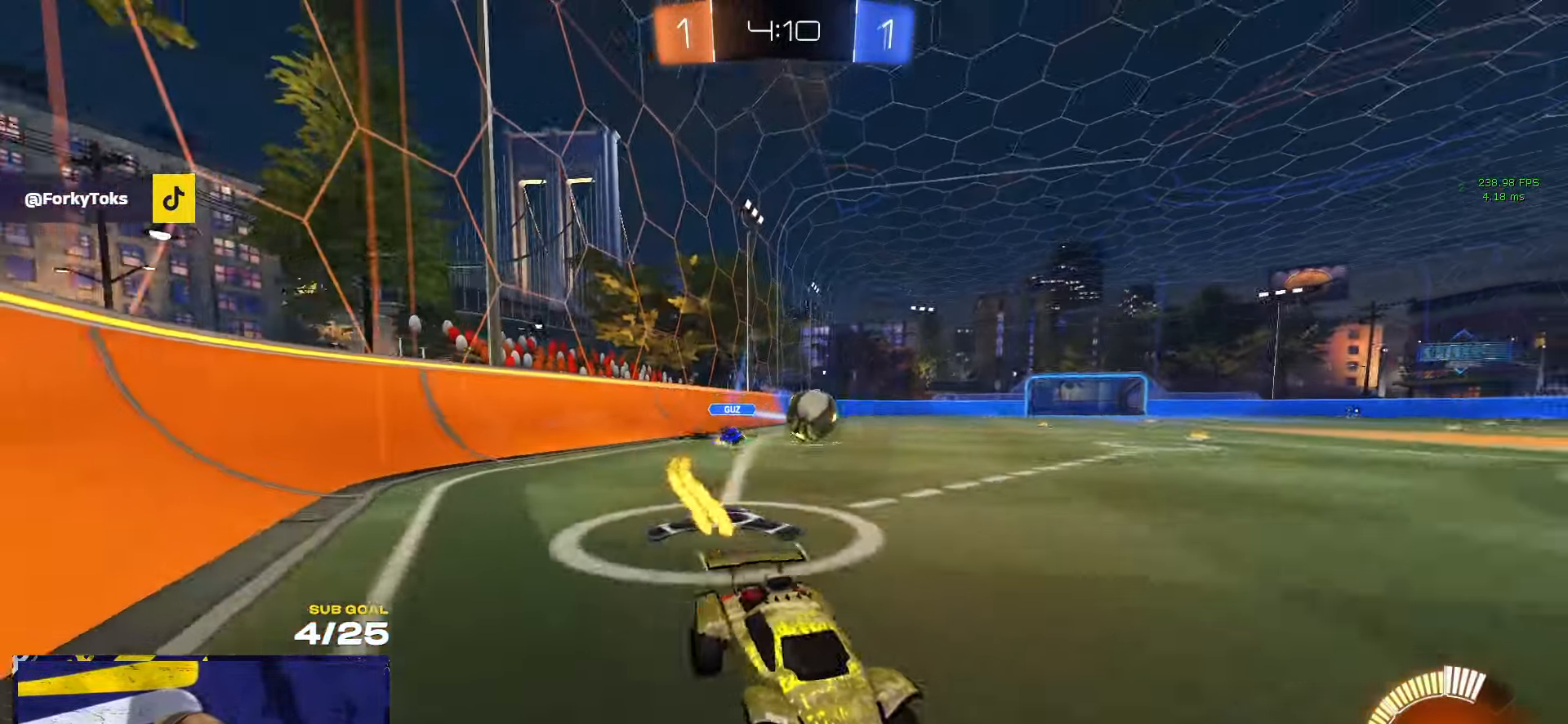
{"buttons": ["R1"], "left_stick": "left", "right_stick": "center", "events": [[50, "R1", "down"], [266, "R1", "up"], [400, "R1", "down"]]}
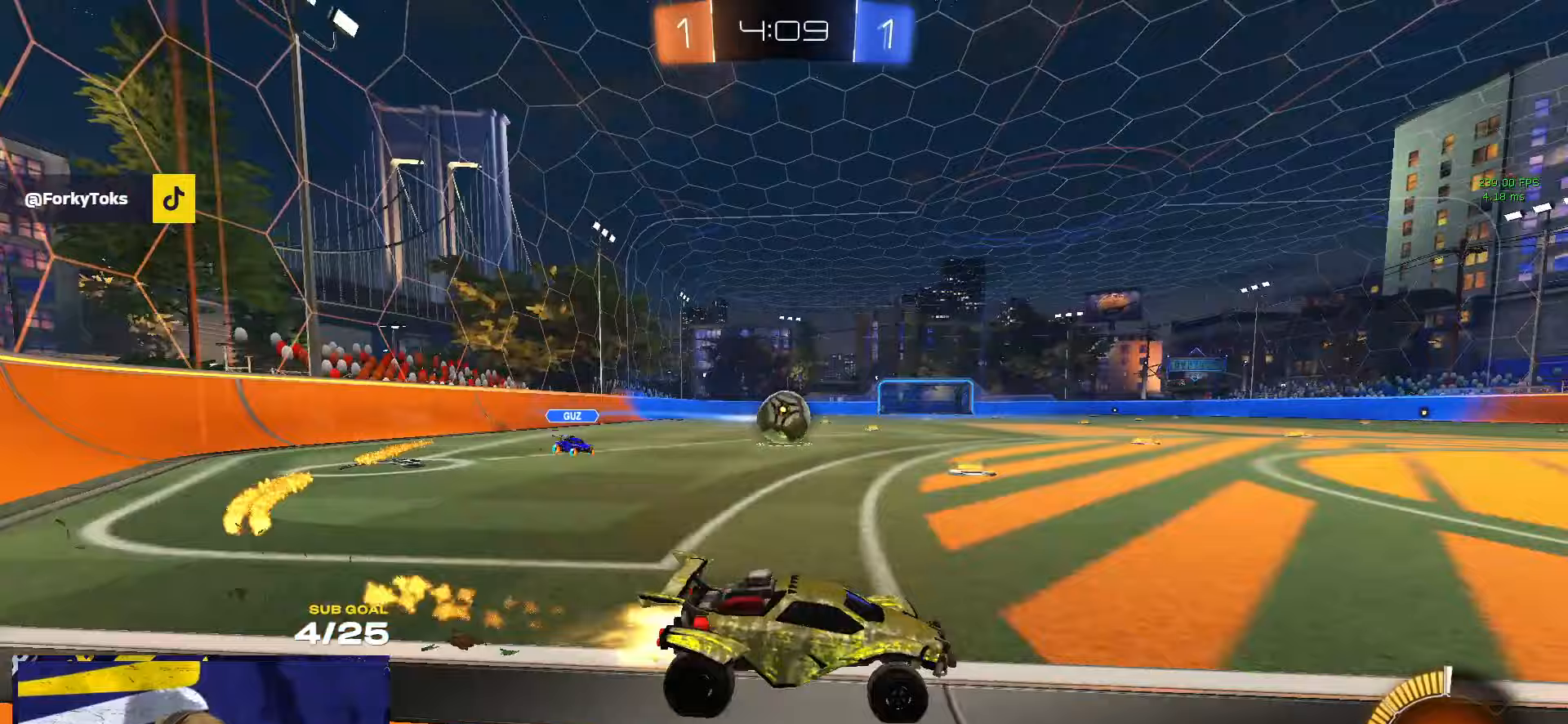
{"buttons": ["R1"], "left_stick": "left", "right_stick": "center", "events": [[217, "X", "down"], [333, "X", "up"], [367, "R1", "up"], [383, "R1", "down"]]}
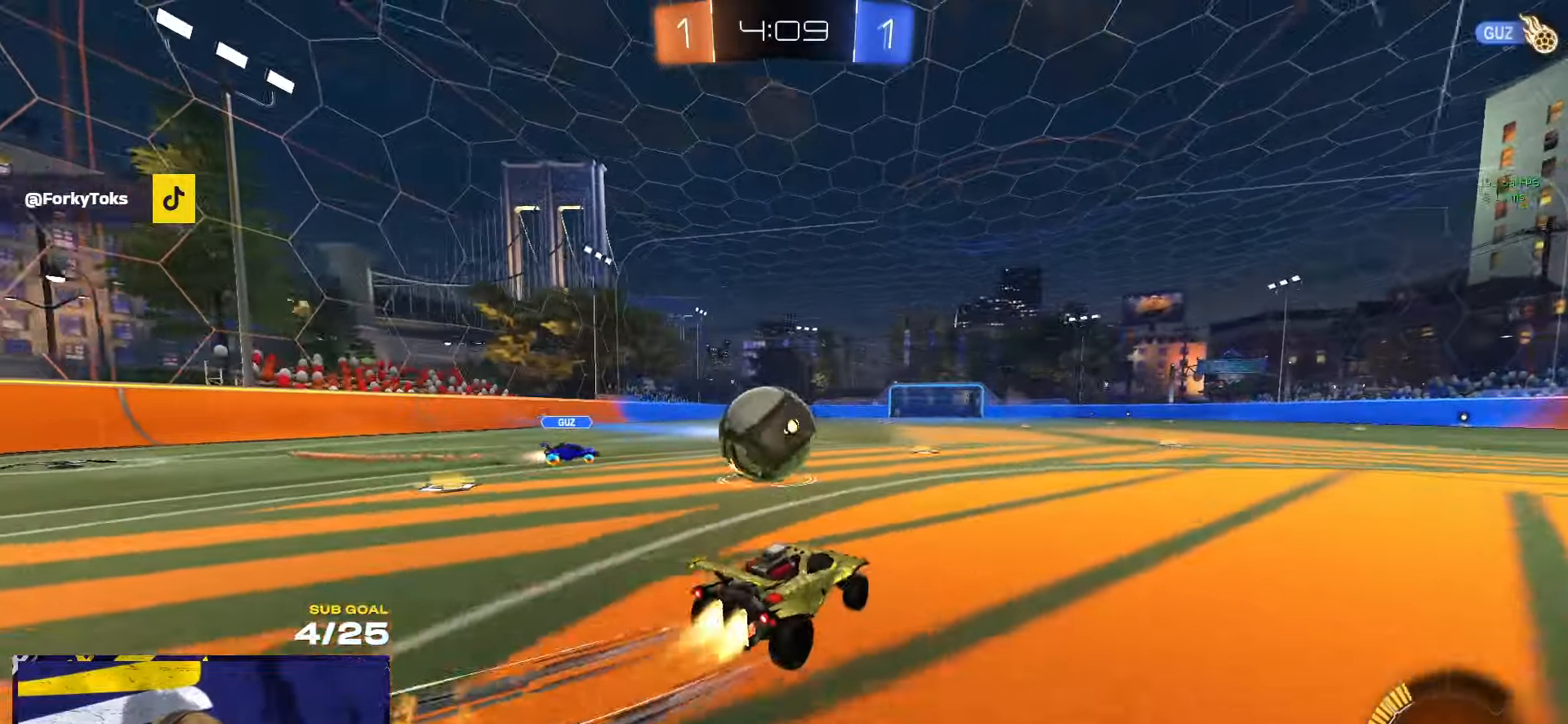
{"buttons": ["L1", "R1", "L3"], "left_stick": "down-left", "right_stick": "center"}
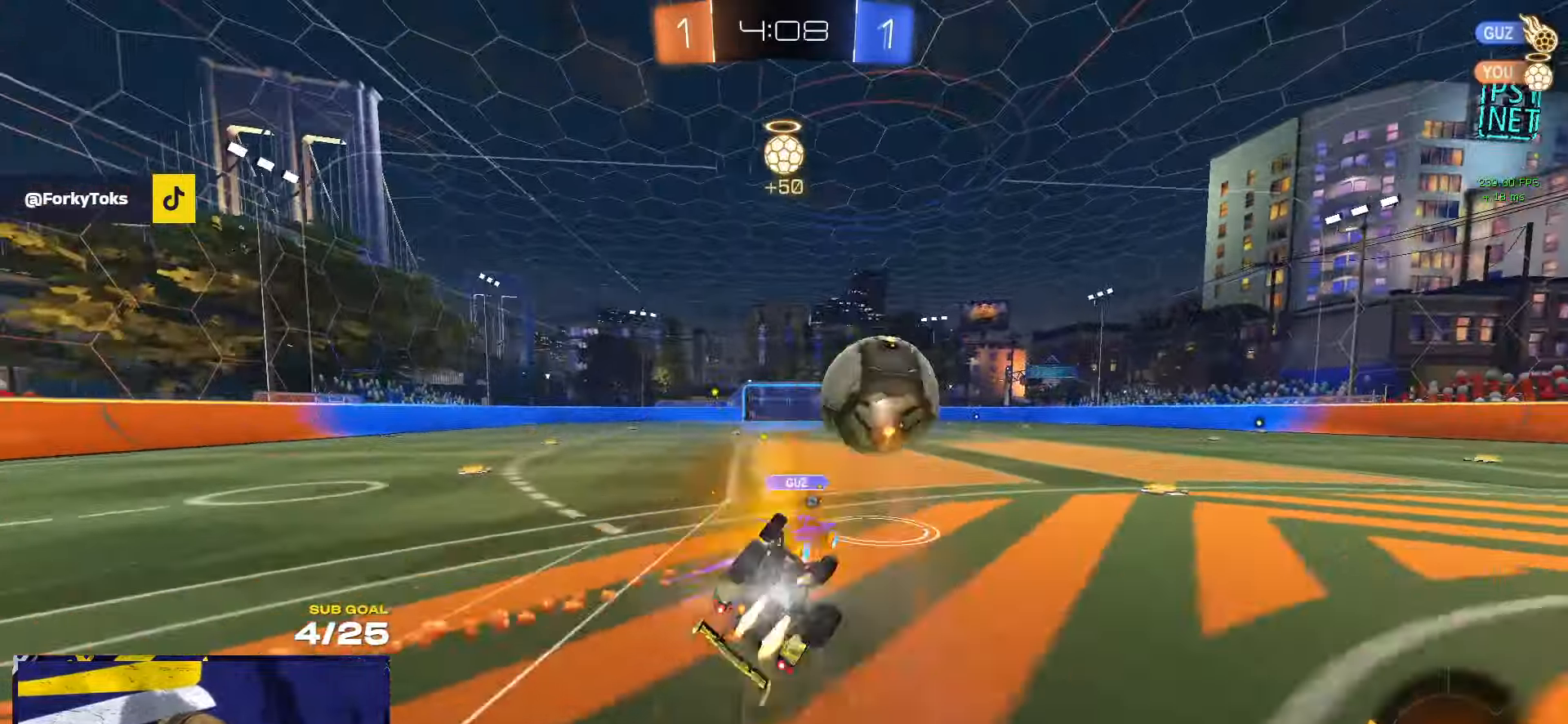
{"buttons": [], "left_stick": "center", "right_stick": "center", "events": [[33, "L3", "up"], [150, "R1", "up"], [350, "Y", "down"], [433, "L1", "up"], [433, "Y", "up"], [483, "left_stick", "center"]]}
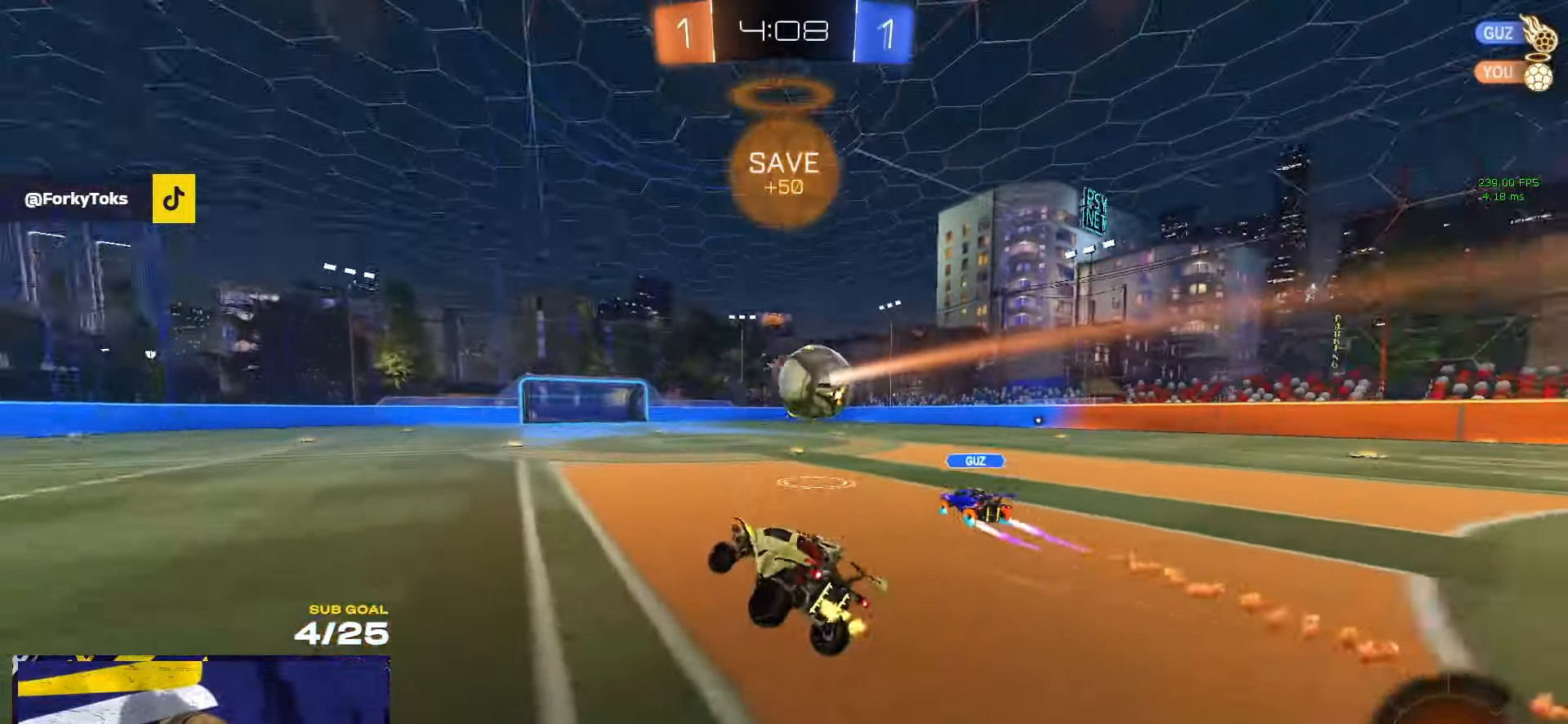
{"buttons": ["A", "L3"], "left_stick": "down", "right_stick": "center", "events": [[333, "A", "down"], [367, "left_stick", "up"], [383, "L3", "down"], [400, "A", "up"], [433, "A", "down"], [483, "left_stick", "down"]]}
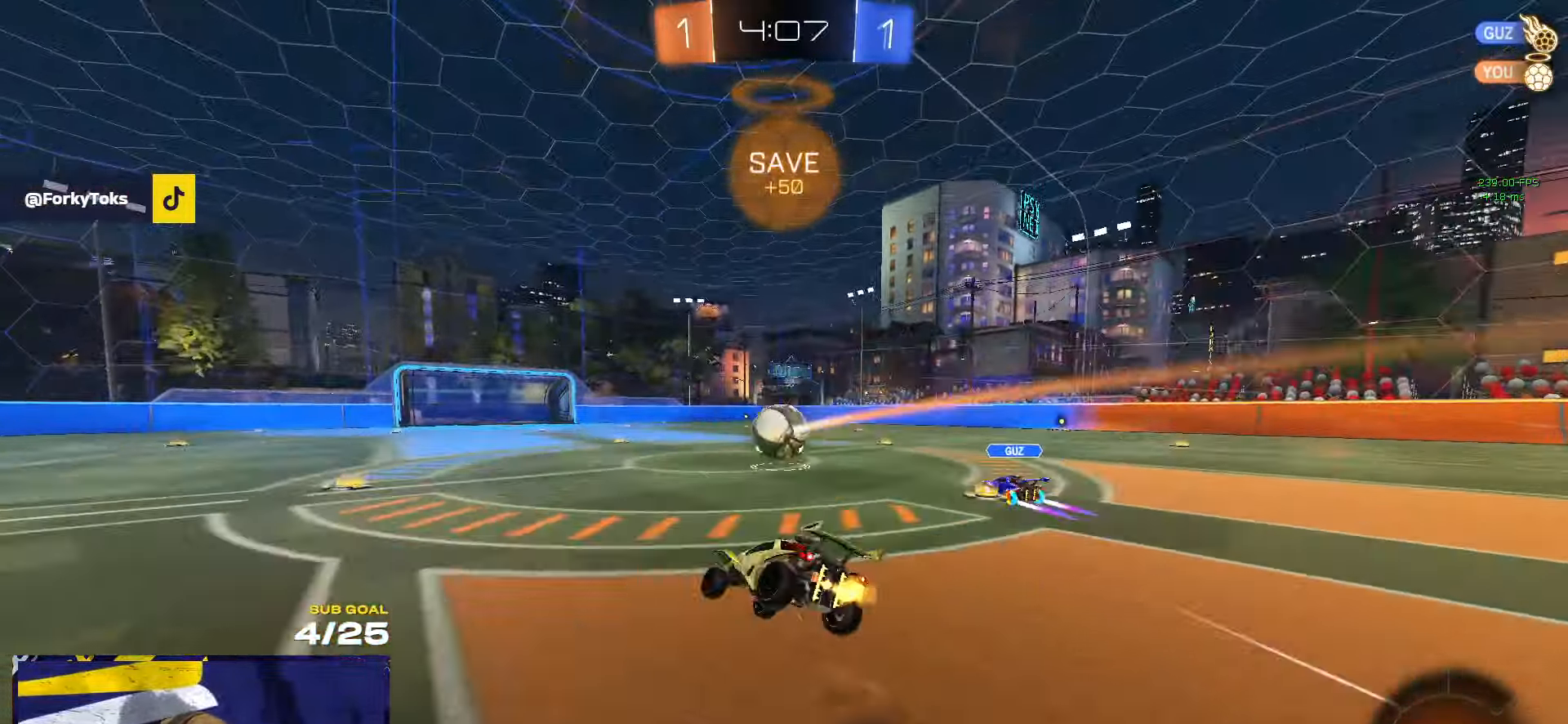
{"buttons": ["L3"], "left_stick": "down-right", "right_stick": "center", "events": [[83, "A", "up"], [250, "left_stick", "down-right"]]}
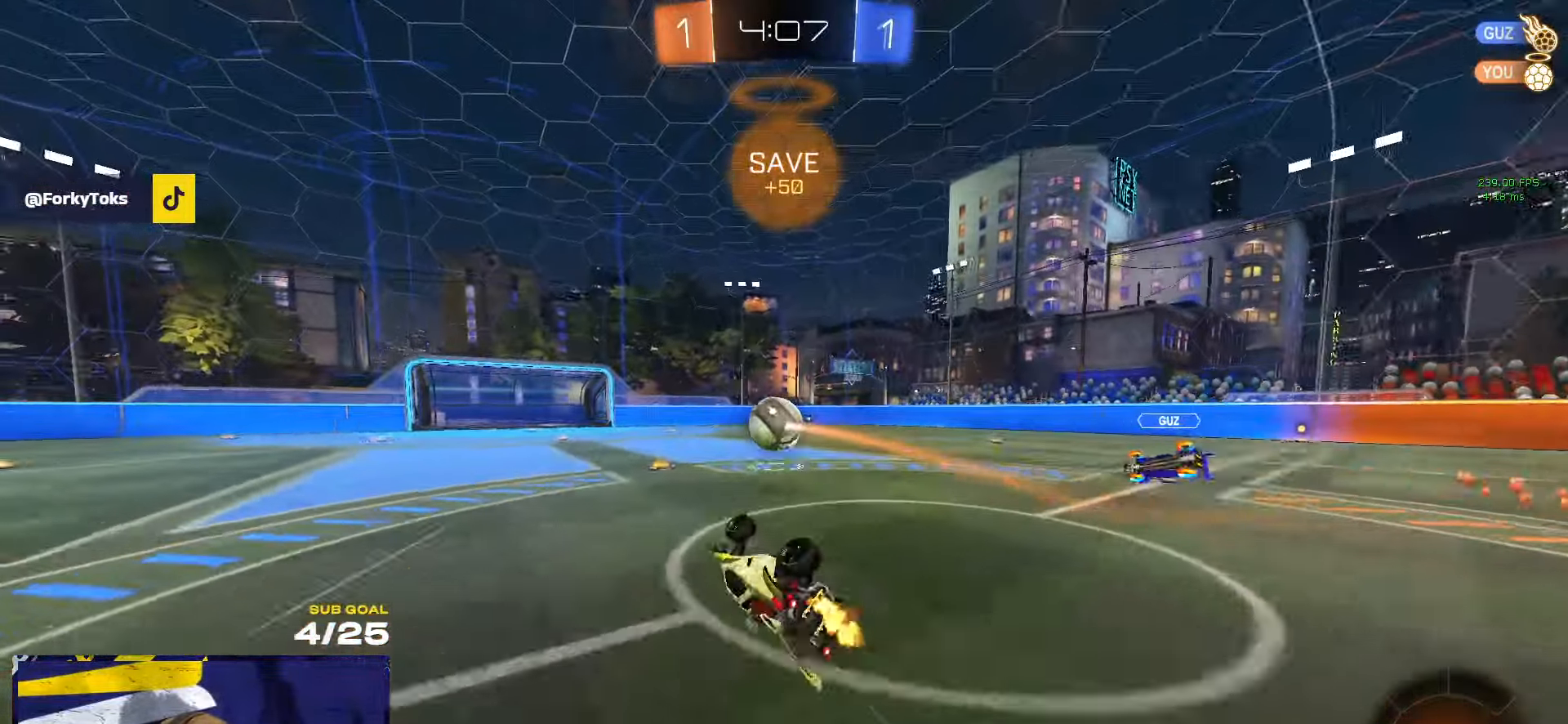
{"buttons": [], "left_stick": "center", "right_stick": "center", "events": [[250, "left_stick", "center"], [267, "L3", "up"]]}
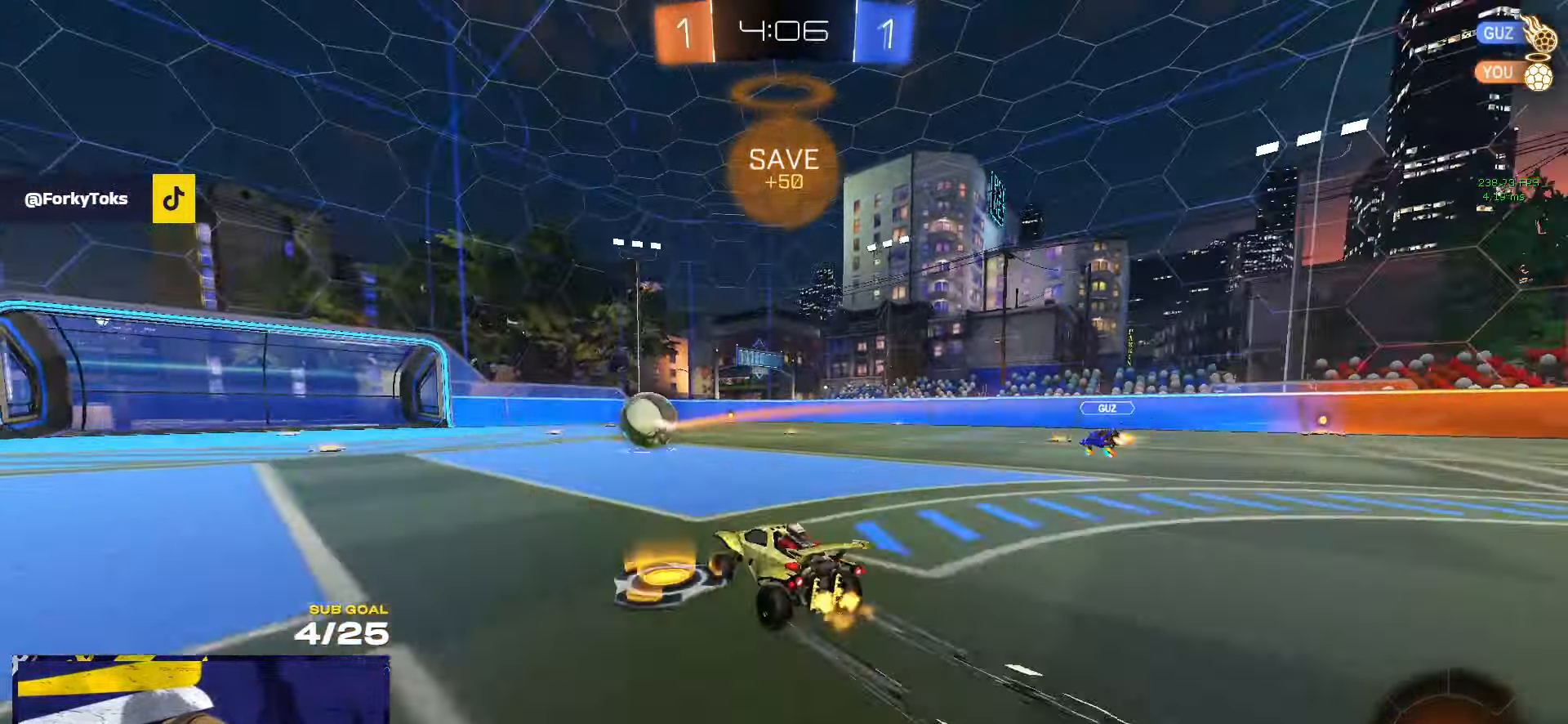
{"buttons": [], "left_stick": "center", "right_stick": "center", "events": []}
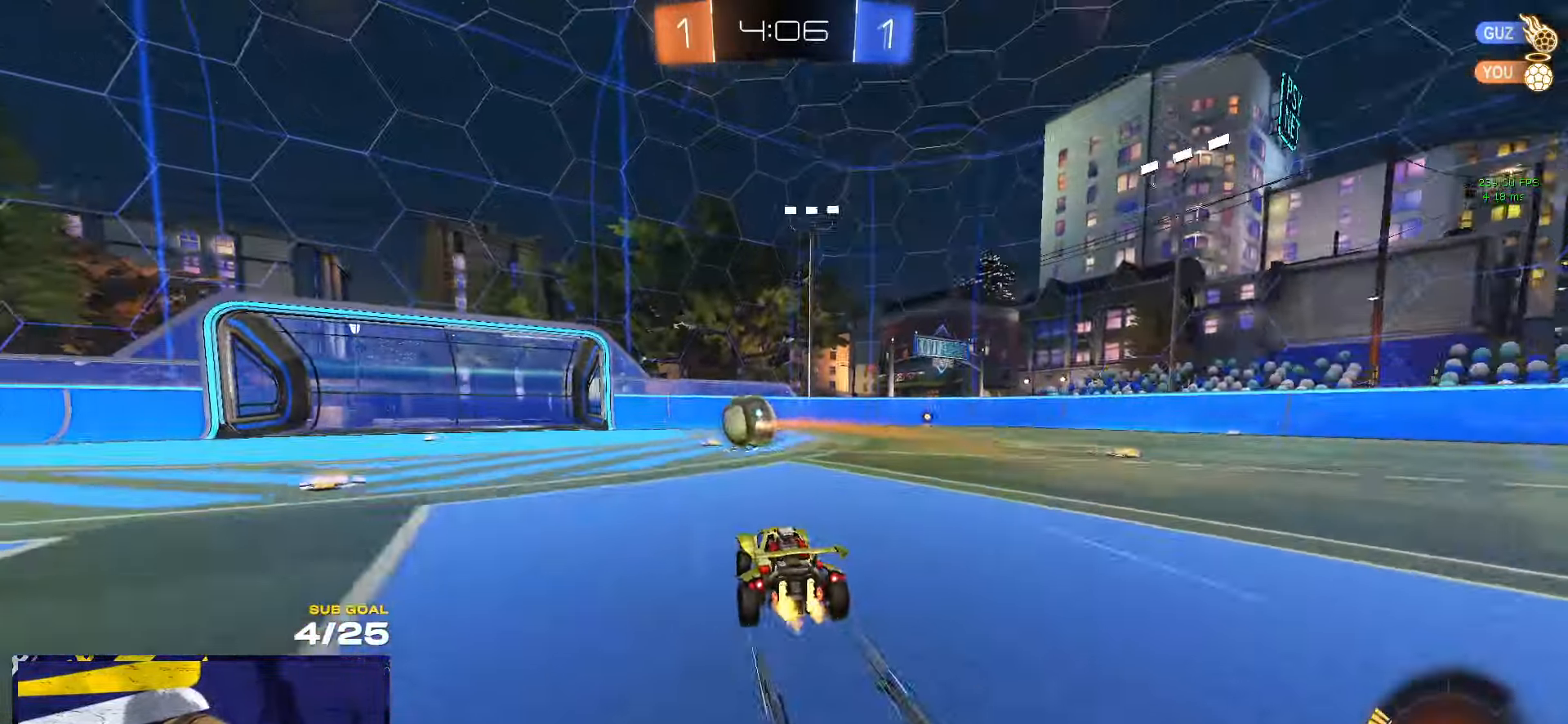
{"buttons": [], "left_stick": "center", "right_stick": "center", "events": [[400, "left_stick", "left"], [483, "left_stick", "center"]]}
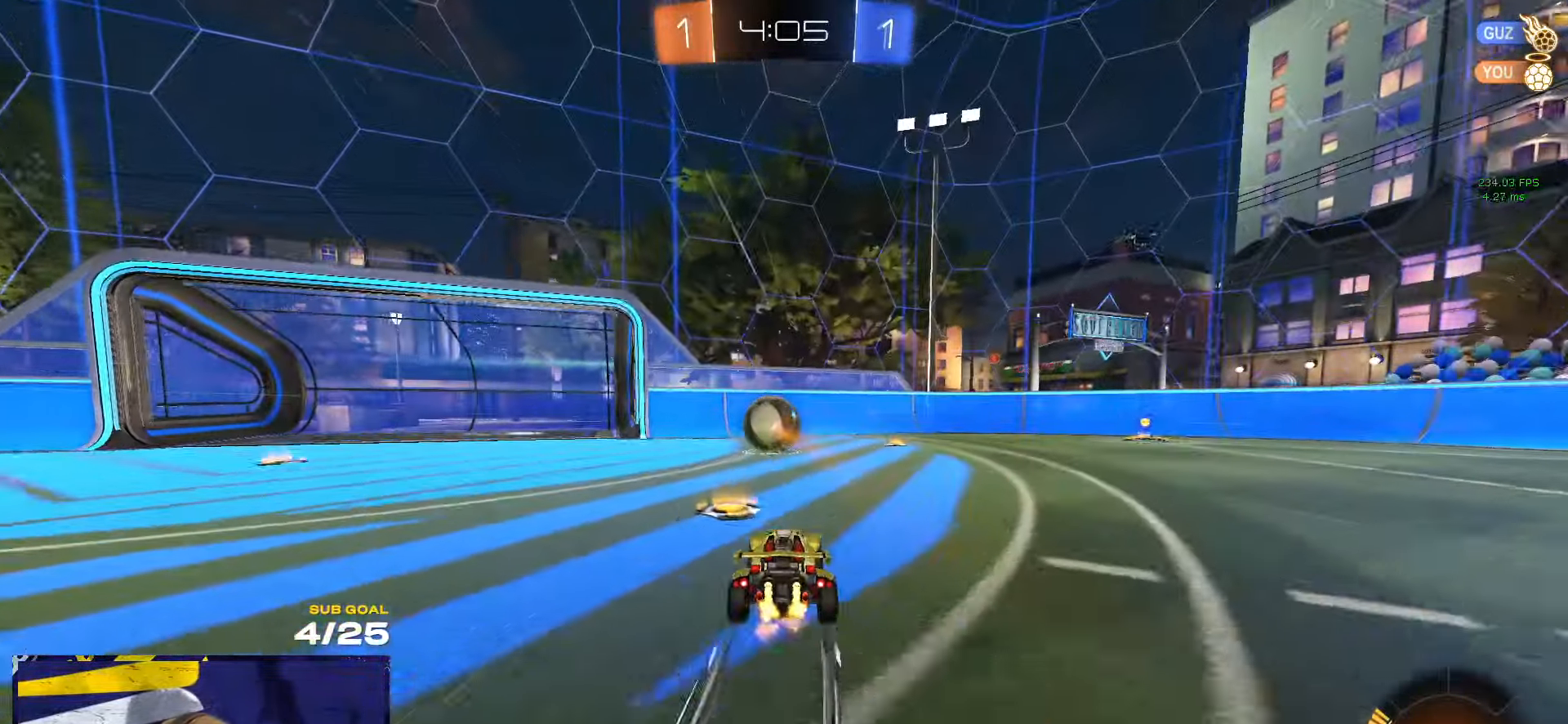
{"buttons": [], "left_stick": "center", "right_stick": "right", "events": [[383, "right_stick", "right"]]}
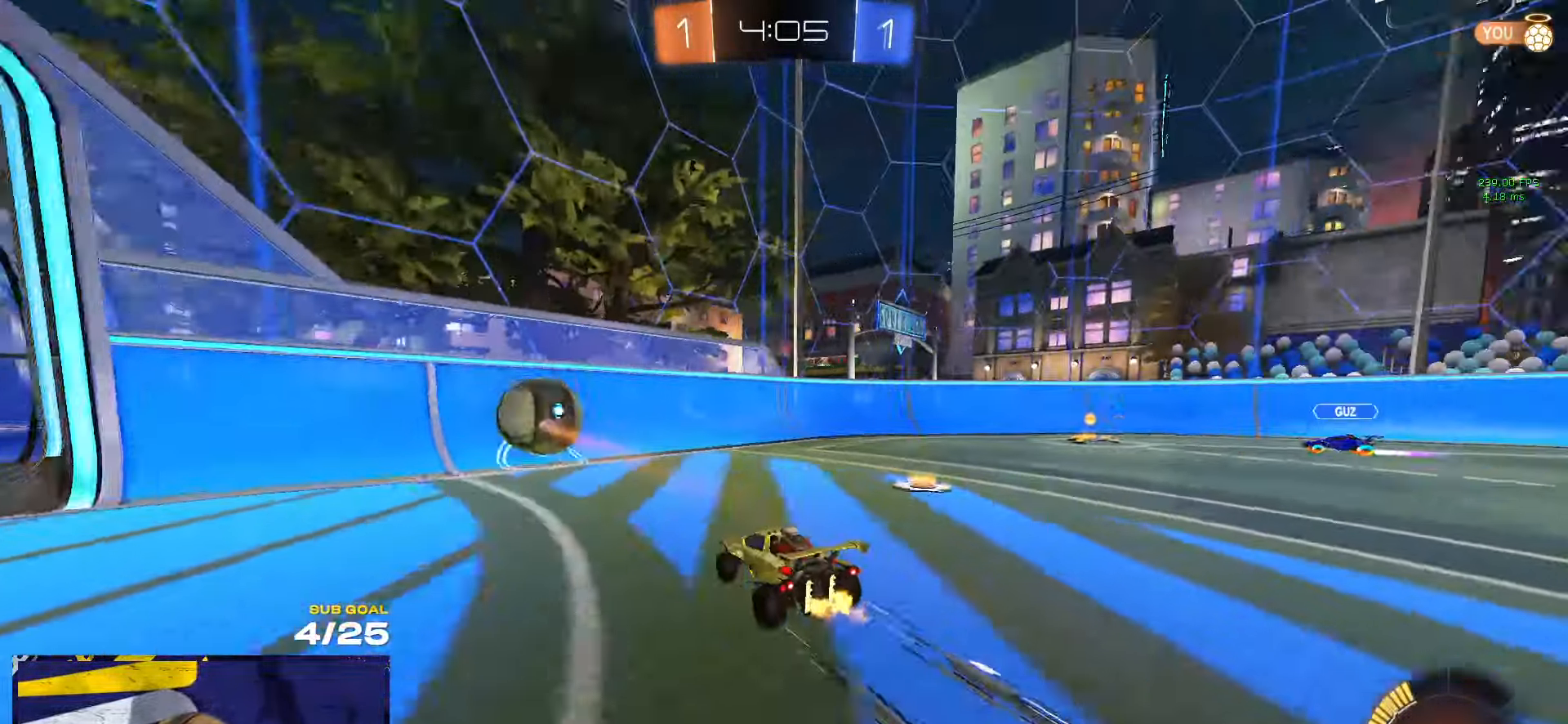
{"buttons": [], "left_stick": "left", "right_stick": "center", "events": [[67, "right_stick", "center"], [433, "left_stick", "left"]]}
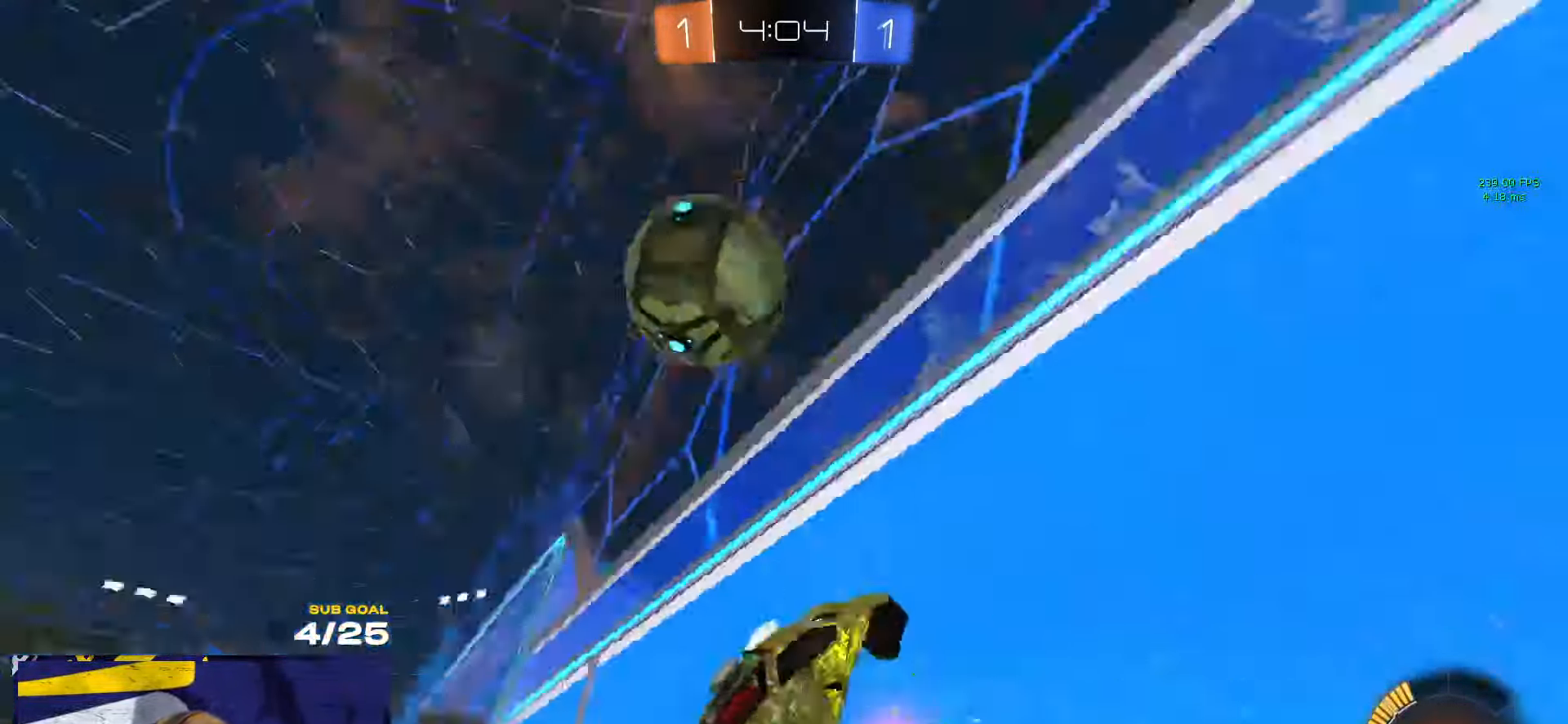
{"buttons": ["R1", "L3"], "left_stick": "up", "right_stick": "center", "events": [[234, "A", "down"], [234, "left_stick", "right"], [267, "L3", "down"], [417, "A", "up"], [484, "R1", "down"], [500, "left_stick", "up"]]}
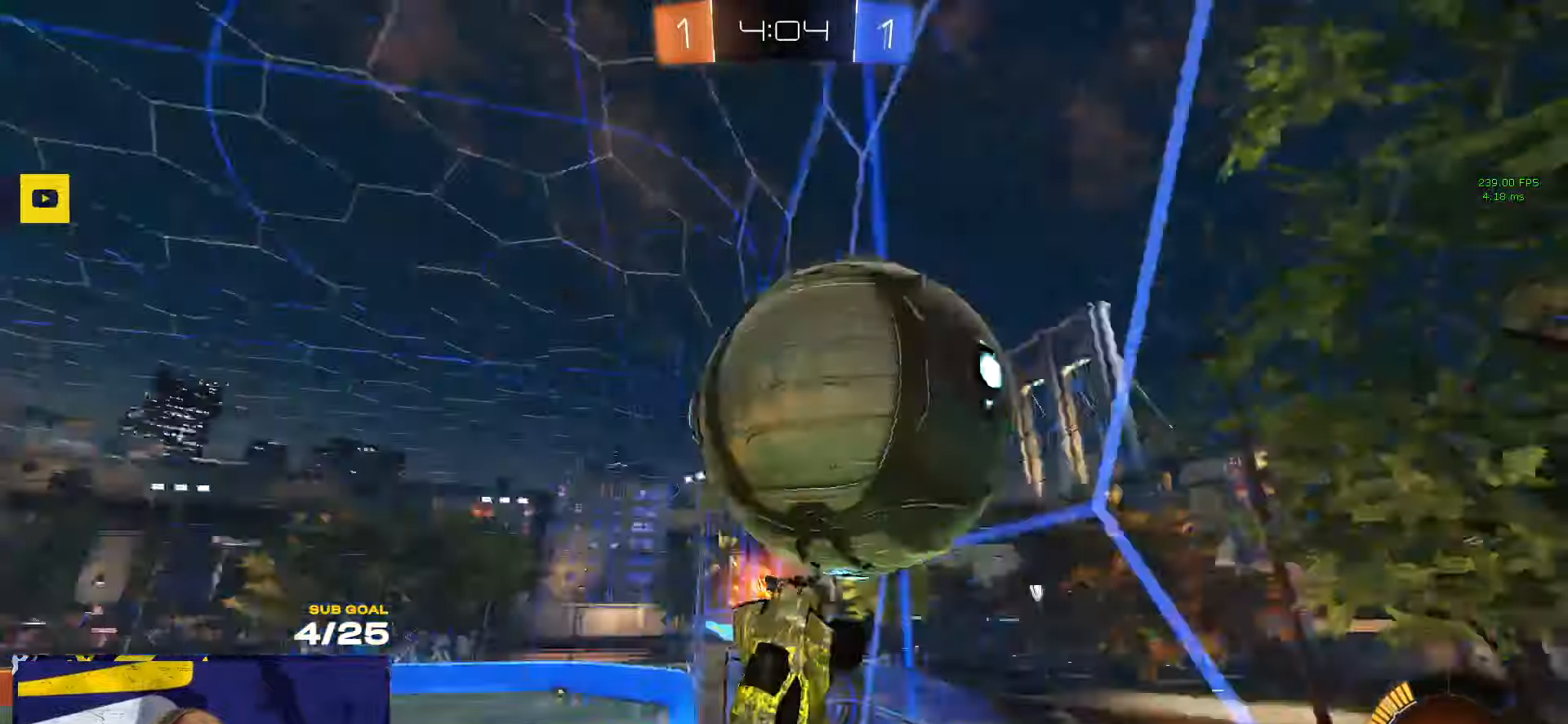
{"buttons": ["R1"], "left_stick": "down-left", "right_stick": "center", "events": [[134, "left_stick", "right"], [284, "left_stick", "up"], [384, "left_stick", "down-left"], [434, "L3", "up"]]}
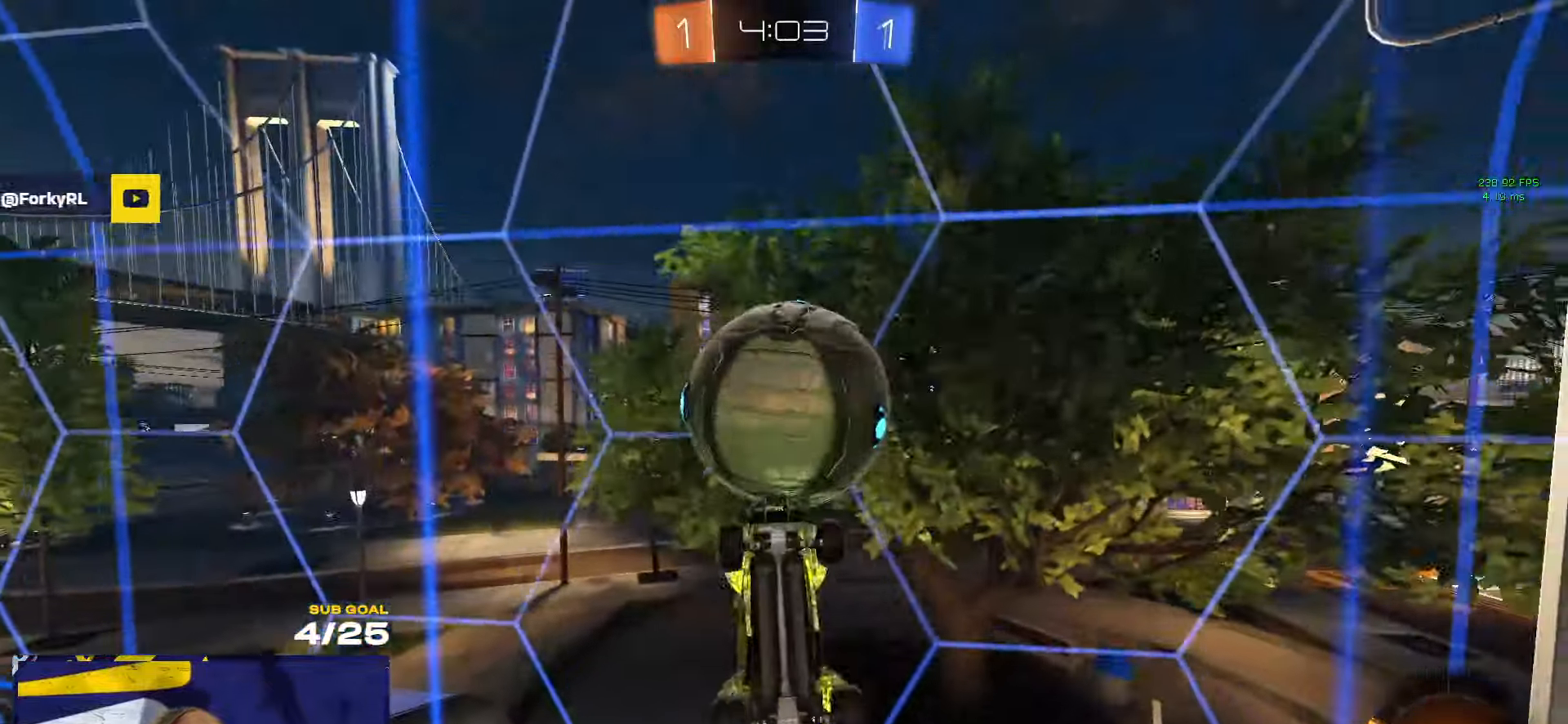
{"buttons": ["X", "R1"], "left_stick": "right", "right_stick": "center", "events": [[67, "L1", "down"], [117, "R1", "up"], [167, "left_stick", "left"], [200, "L1", "up"], [284, "R1", "down"], [334, "R1", "up"], [417, "R1", "down"], [450, "left_stick", "right"], [484, "X", "down"]]}
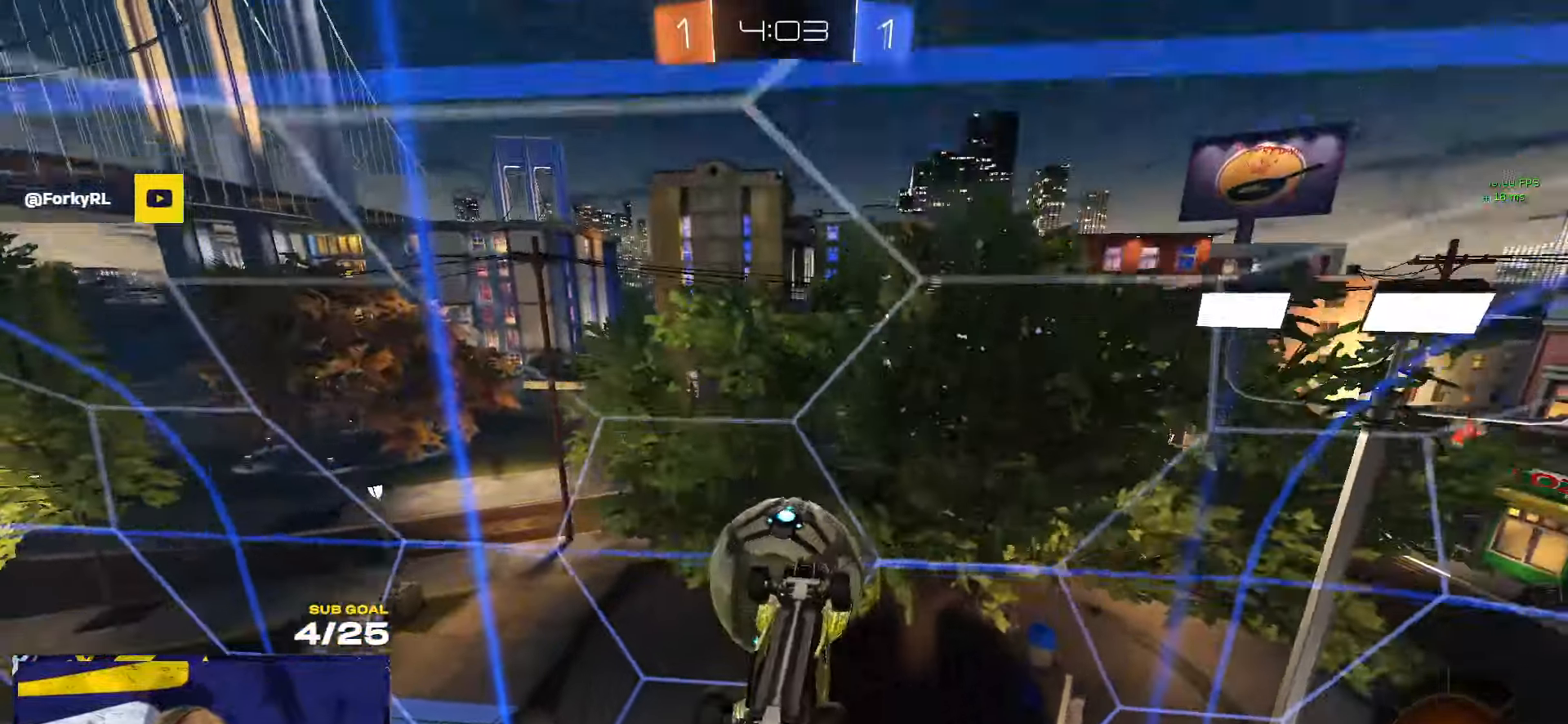
{"buttons": ["A", "R1"], "left_stick": "up-left", "right_stick": "center", "events": [[134, "X", "up"], [167, "left_stick", "down"], [184, "R1", "up"], [234, "left_stick", "right"], [417, "A", "down"], [417, "R1", "down"], [500, "left_stick", "up-left"]]}
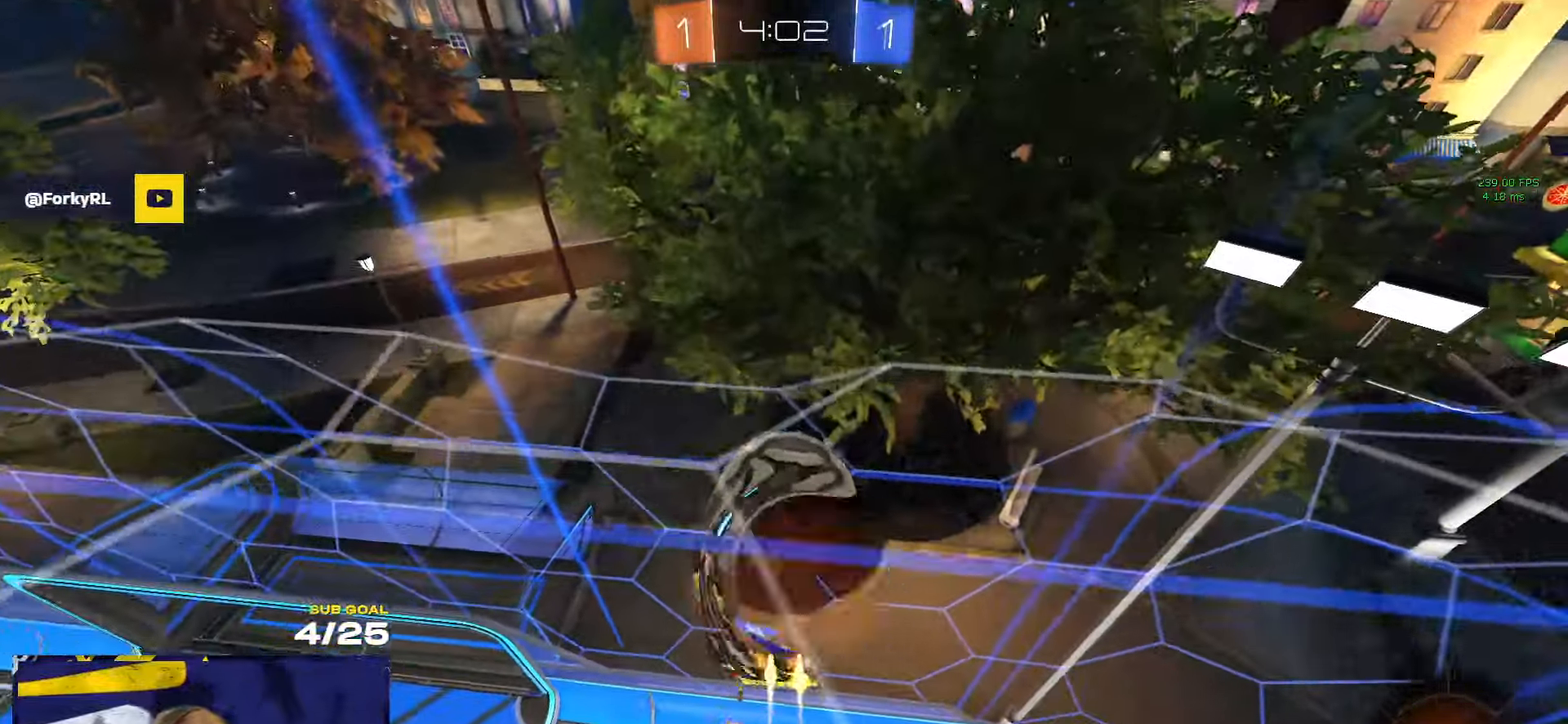
{"buttons": [], "left_stick": "center", "right_stick": "center", "events": [[67, "A", "up"], [67, "left_stick", "up"], [117, "L1", "down"], [167, "left_stick", "up-right"], [184, "A", "down"], [217, "L3", "down"], [234, "R1", "up"], [284, "A", "up"], [334, "L1", "up"], [334, "left_stick", "down"], [384, "L3", "up"], [434, "left_stick", "center"]]}
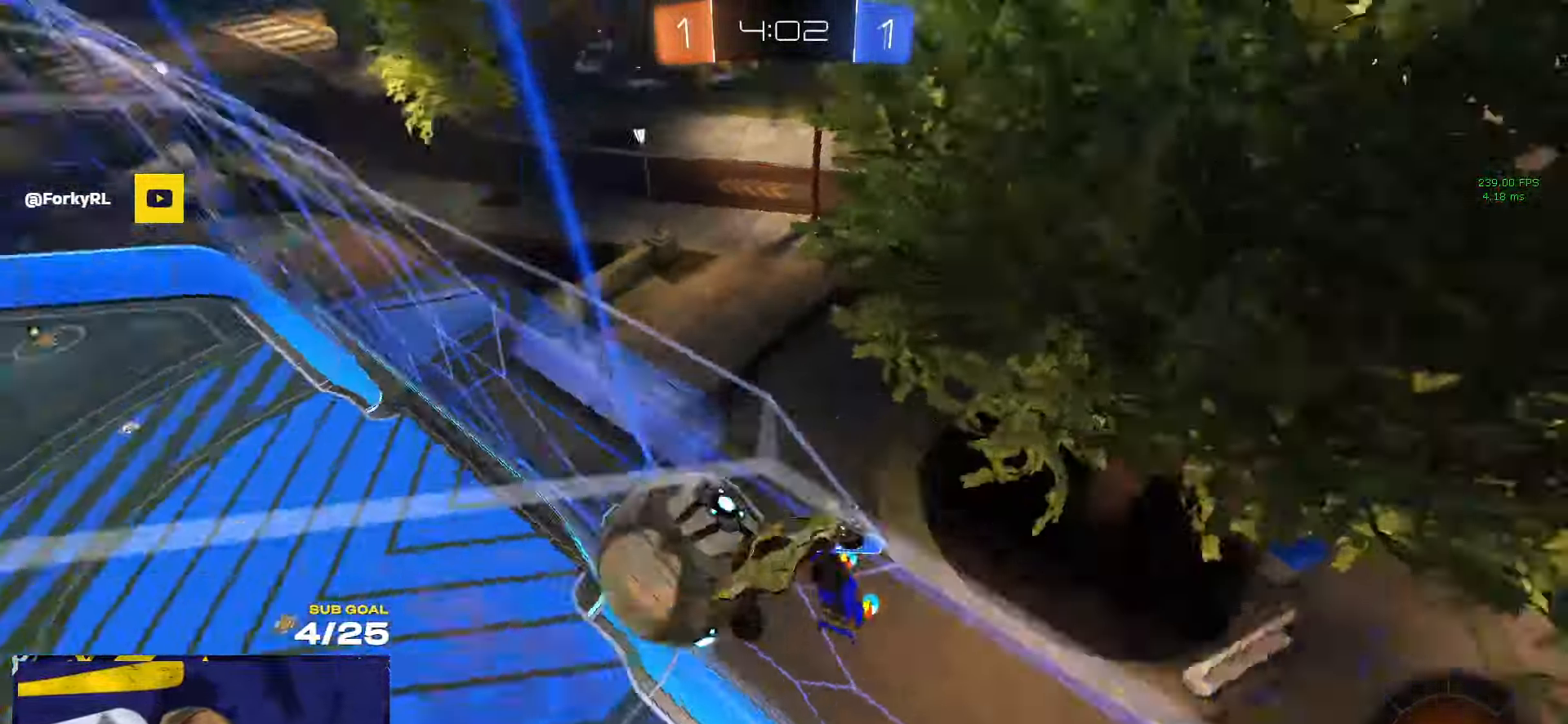
{"buttons": ["R1", "L3"], "left_stick": "down-right", "right_stick": "center", "events": [[67, "left_stick", "right"], [217, "L3", "down"], [417, "R1", "down"], [434, "left_stick", "down-right"]]}
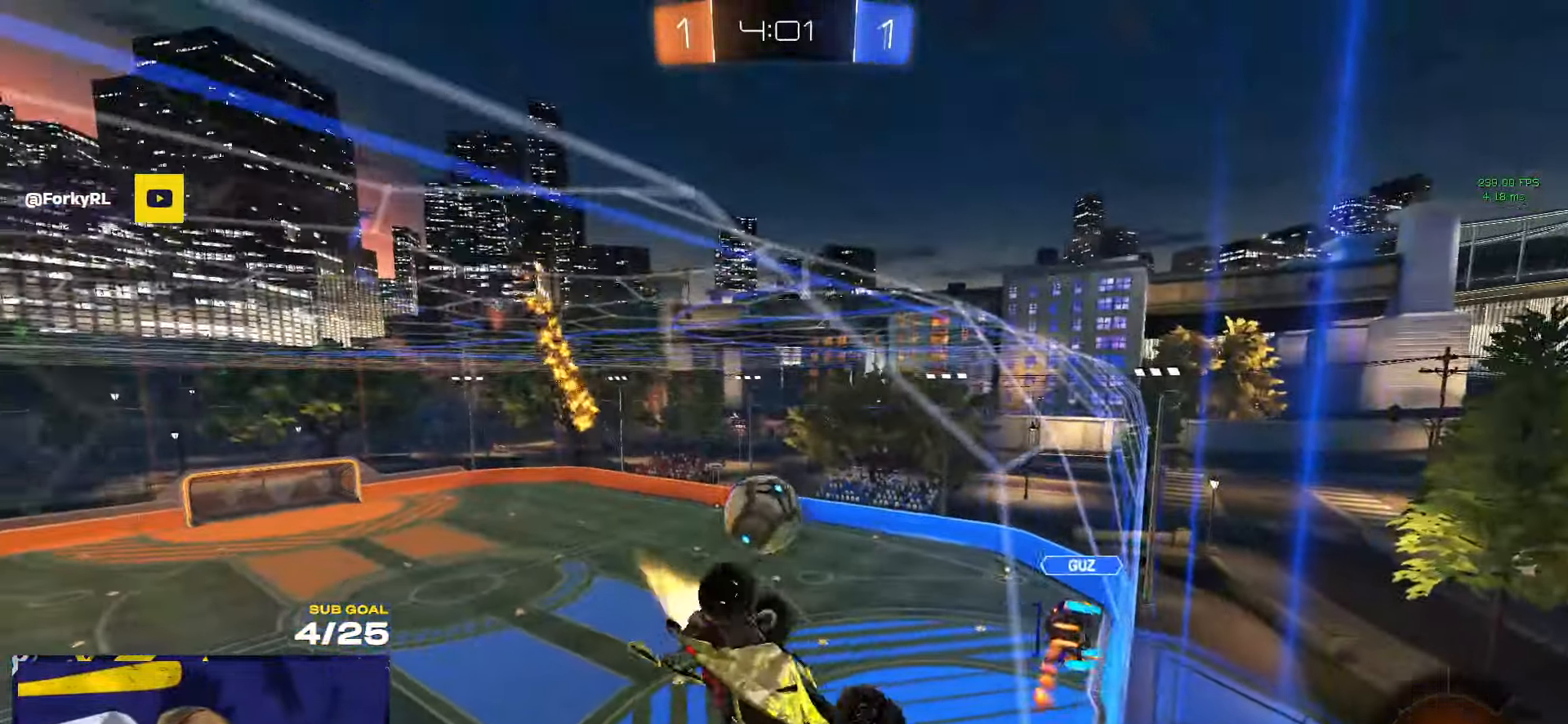
{"buttons": ["R1"], "left_stick": "center", "right_stick": "center"}
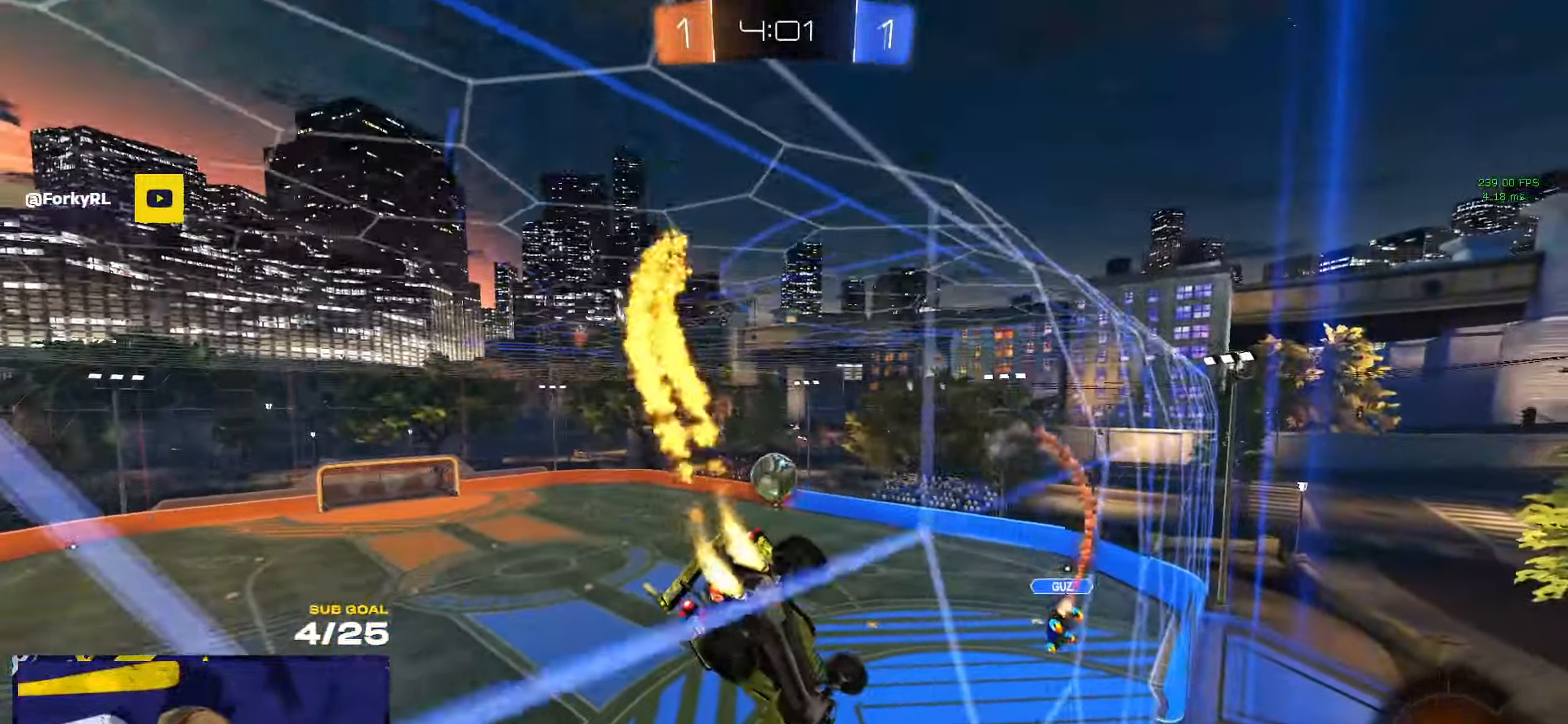
{"buttons": ["R1", "L3"], "left_stick": "down", "right_stick": "center", "events": [[34, "R1", "up"], [100, "A", "down"], [134, "left_stick", "down"], [367, "R1", "down"], [384, "A", "up"], [400, "L3", "down"]]}
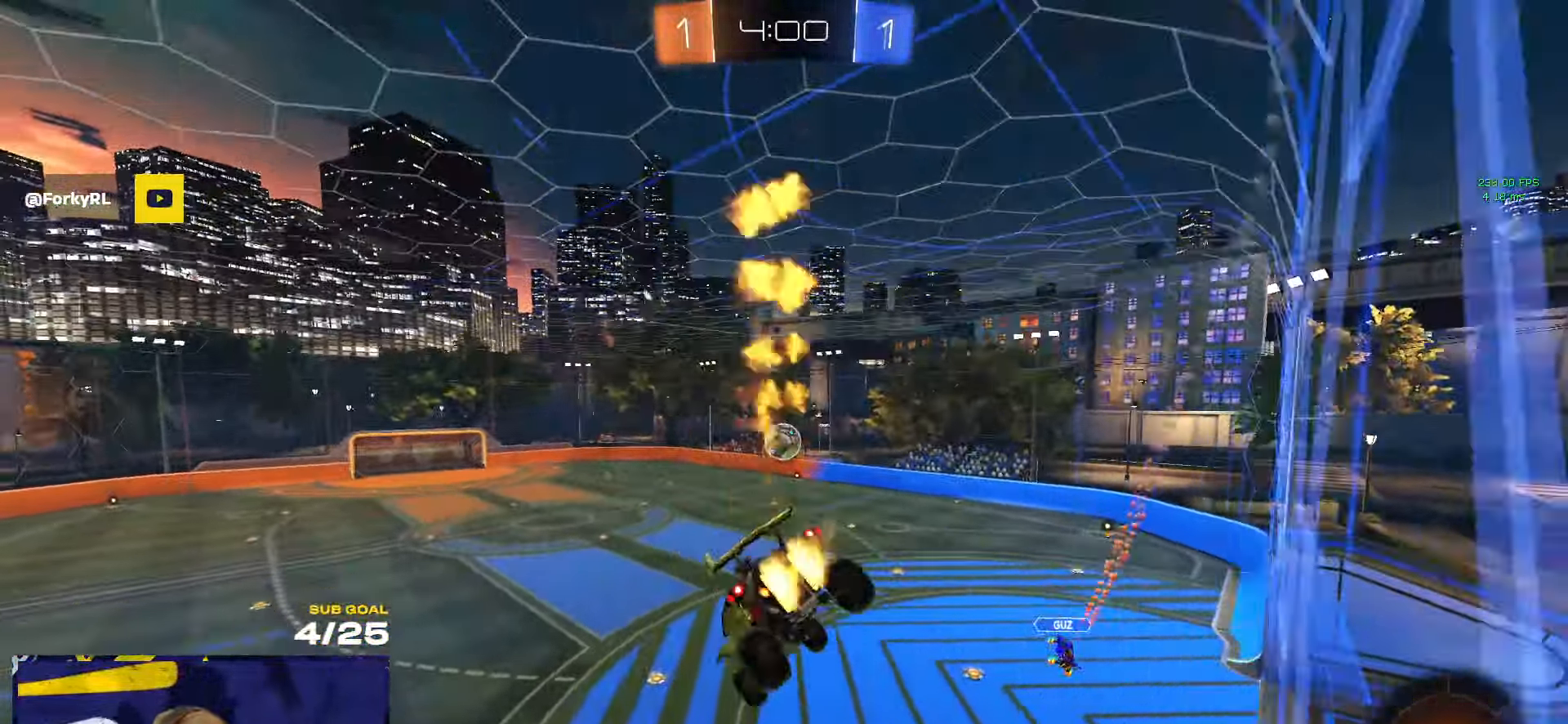
{"buttons": [], "left_stick": "up", "right_stick": "center", "events": [[50, "L3", "up"], [150, "R1", "up"], [200, "left_stick", "center"], [250, "left_stick", "up-left"], [317, "L1", "down"], [417, "left_stick", "up"], [434, "L1", "up"]]}
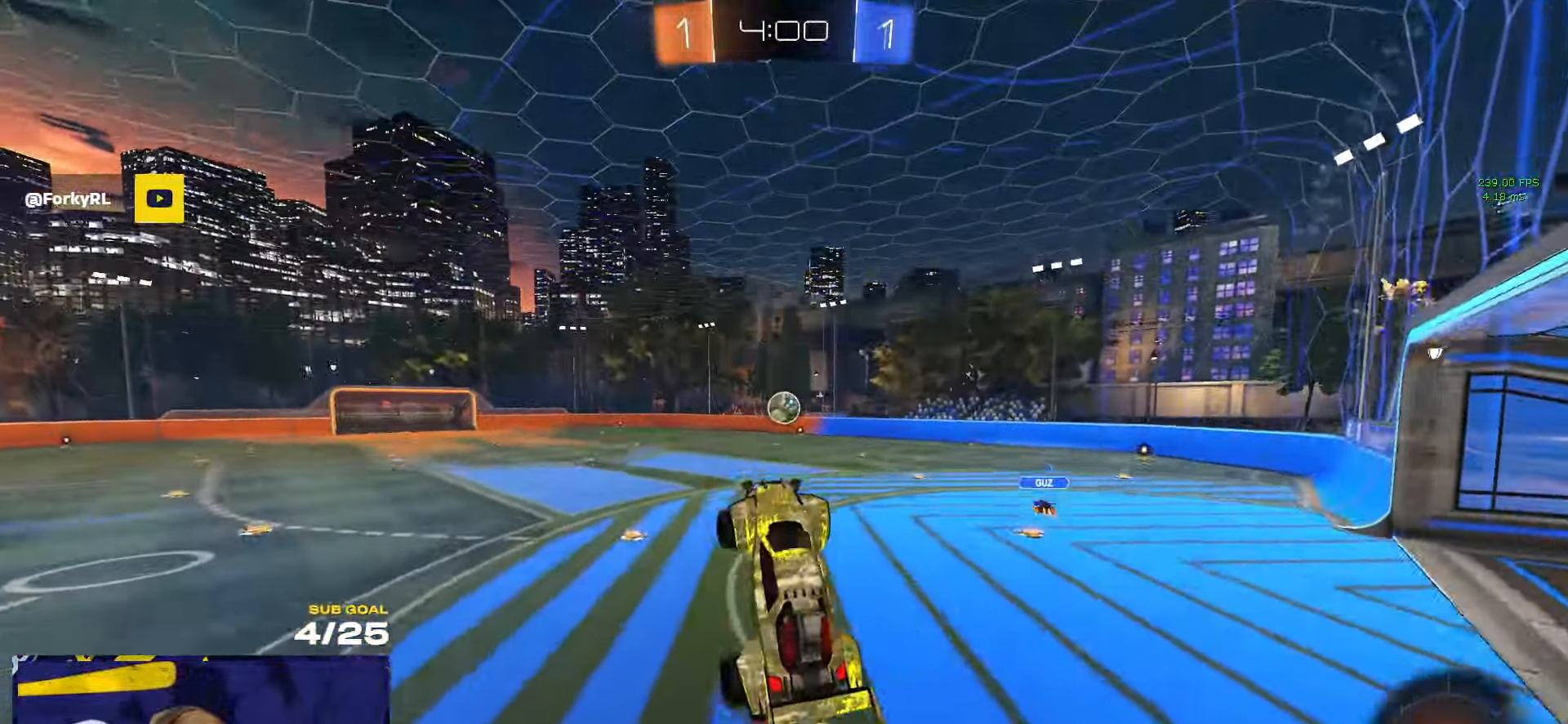
{"buttons": ["A", "L1", "R1"], "left_stick": "down", "right_stick": "center", "events": [[50, "A", "down"], [50, "R1", "down"], [167, "A", "up"], [300, "A", "down"], [334, "L1", "down"], [384, "A", "up"], [434, "A", "down"], [467, "left_stick", "down"]]}
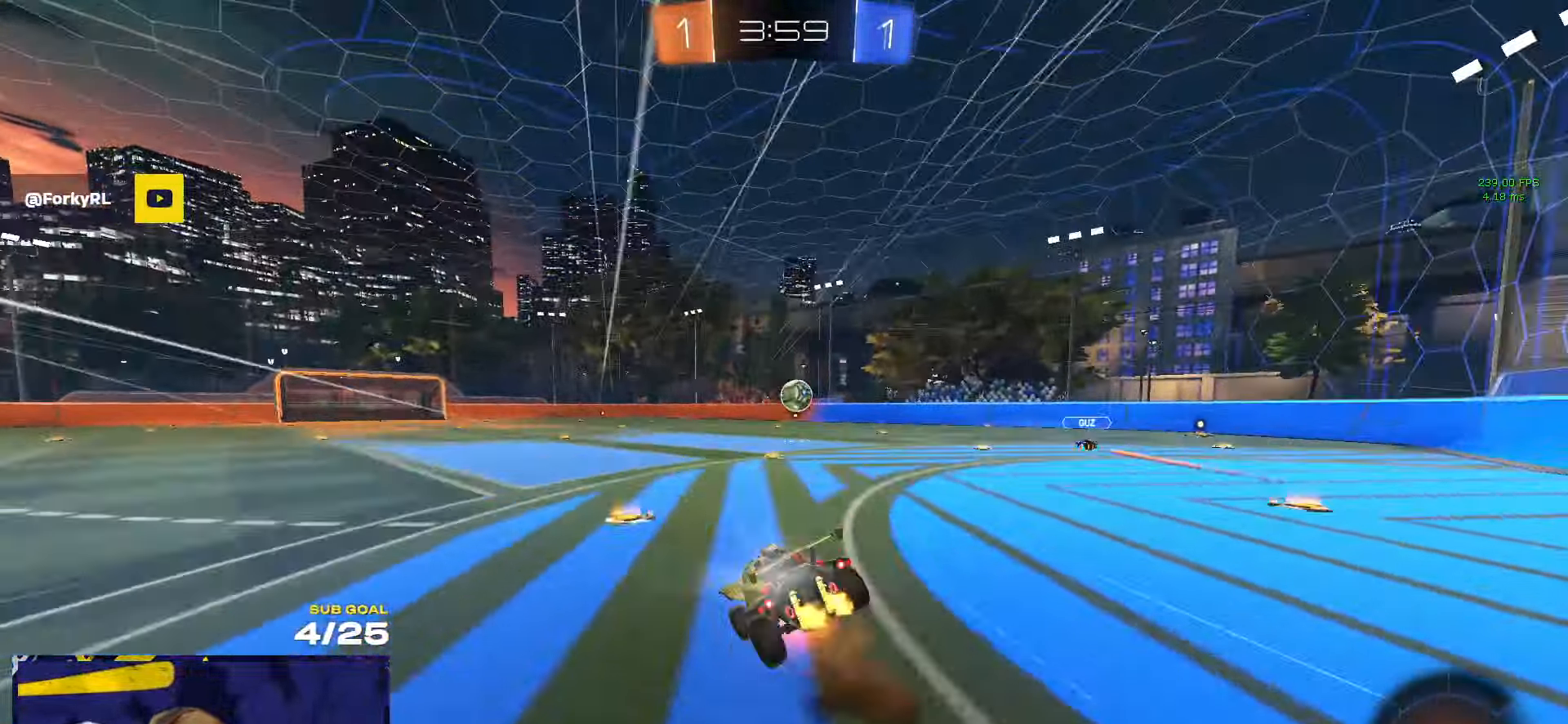
{"buttons": ["Y", "L1"], "left_stick": "down-left", "right_stick": "center", "events": [[50, "A", "up"], [166, "Y", "down"], [216, "L3", "down"], [233, "left_stick", "down-left"], [250, "Y", "up"], [300, "R1", "up"], [366, "L3", "up"], [500, "Y", "down"]]}
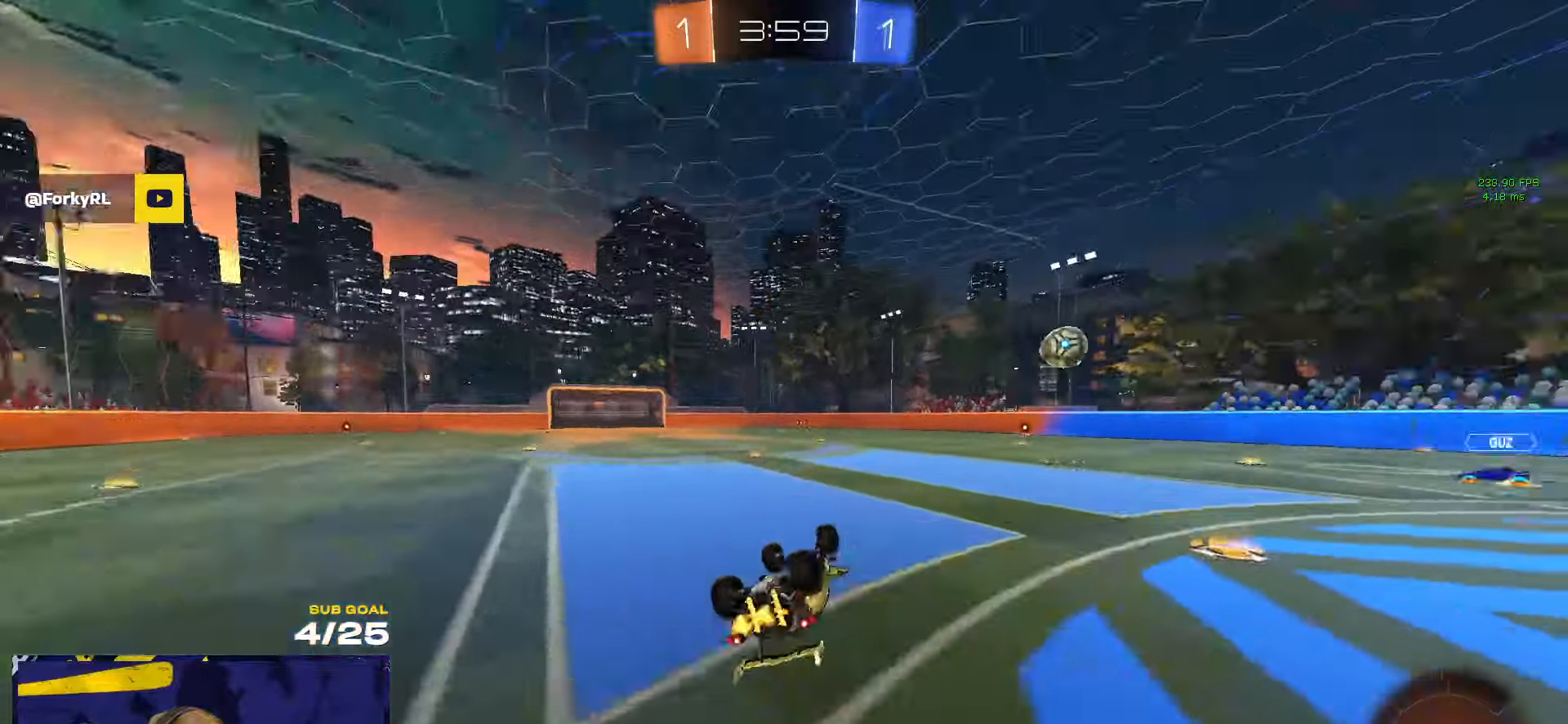
{"buttons": [], "left_stick": "center", "right_stick": "center", "events": [[83, "Y", "up"], [316, "L1", "up"], [366, "left_stick", "center"]]}
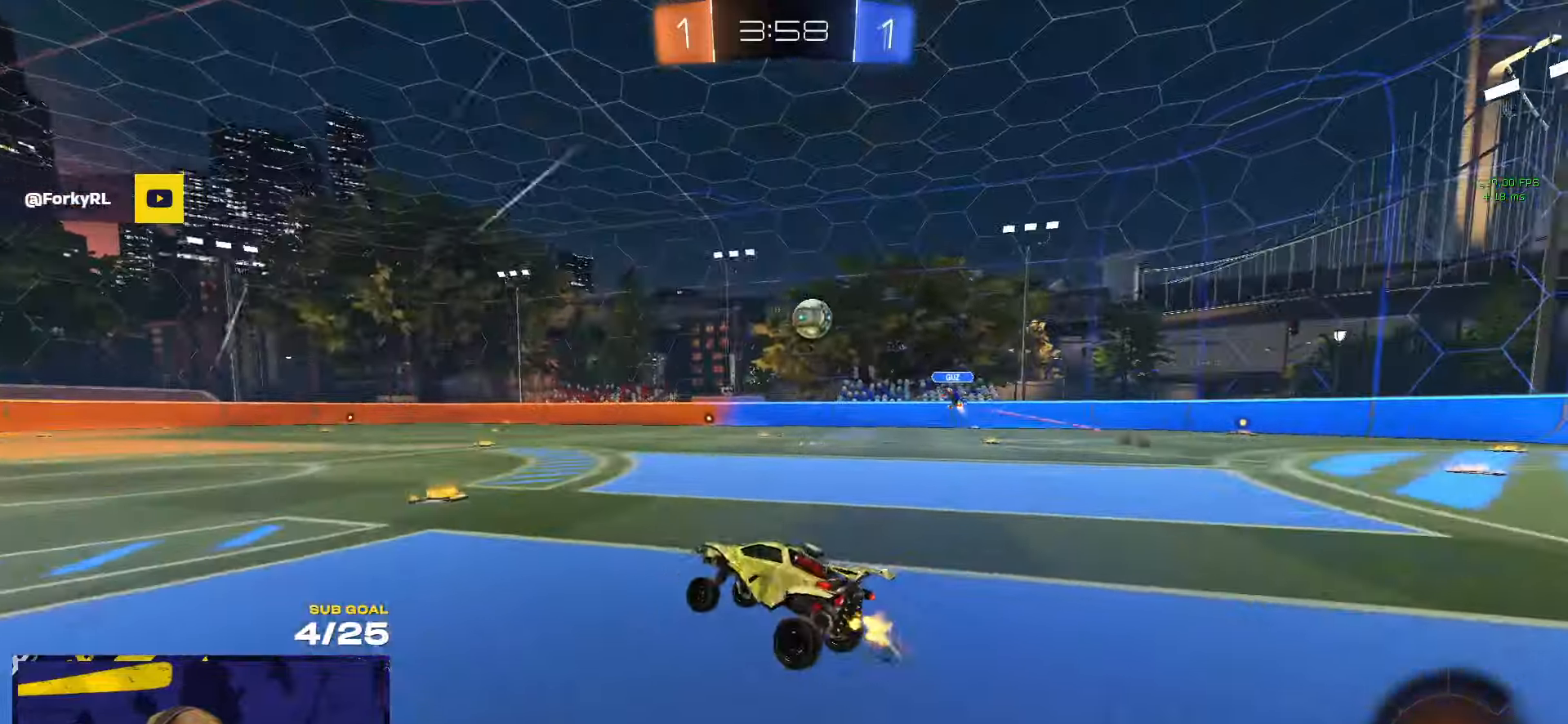
{"buttons": [], "left_stick": "center", "right_stick": "center", "events": [[50, "left_stick", "left"], [150, "R1", "down"], [150, "left_stick", "center"], [333, "R1", "up"], [333, "left_stick", "up-left"], [433, "left_stick", "center"]]}